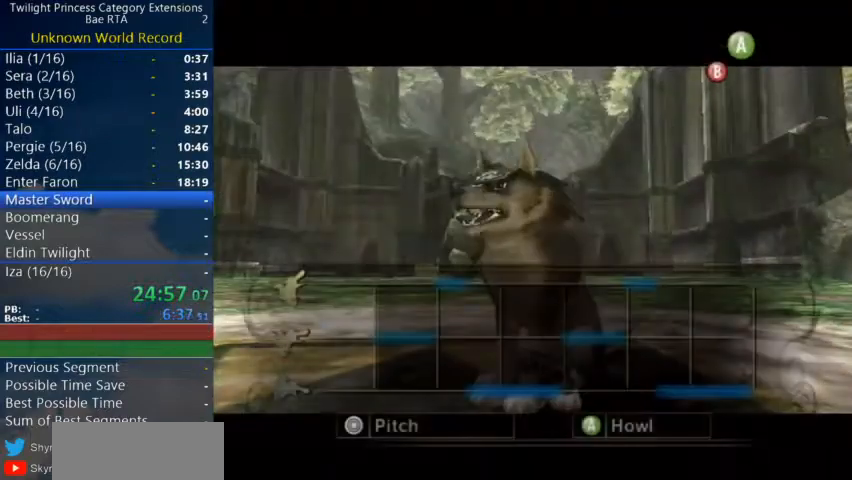
Gameplay with a controller (Nintendo layout); each line is a JSON object with the inputs held at the frame after it. "events" lists button and stick changes between this image and that frame as [ms after this image, input, new state], when the widget could be followed in between. Not read: L3 R3.
{"buttons": ["A"], "left_stick": "center", "right_stick": "center", "events": []}
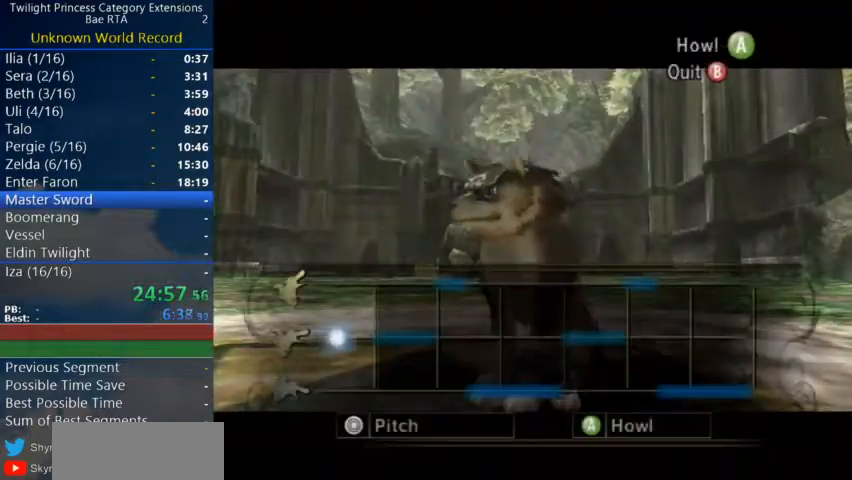
{"buttons": ["A"], "left_stick": "center", "right_stick": "center", "events": []}
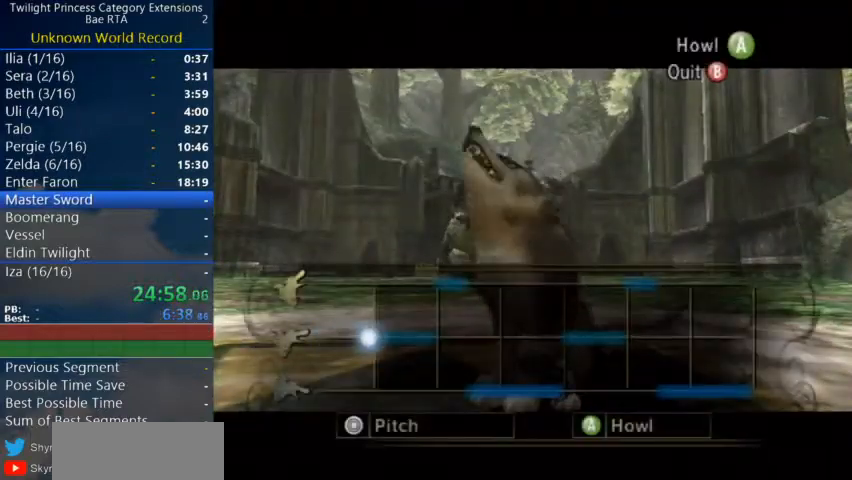
{"buttons": ["A"], "left_stick": "center", "right_stick": "center", "events": []}
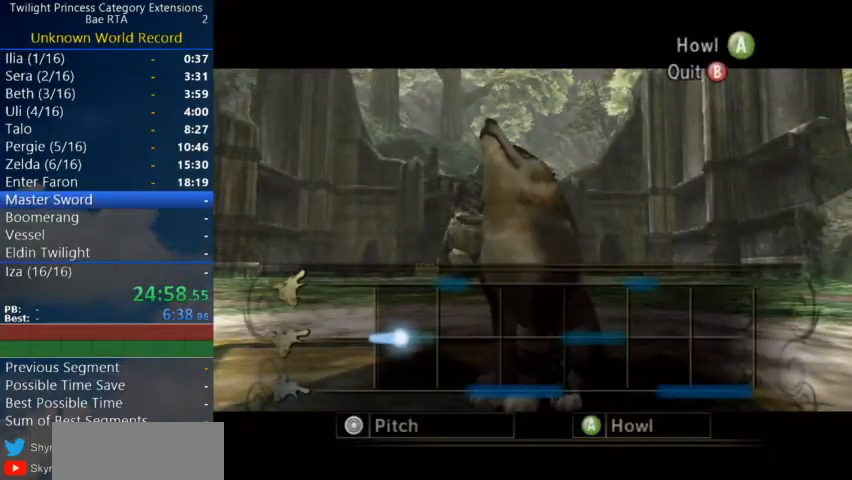
{"buttons": ["A"], "left_stick": "up", "right_stick": "center", "events": [[500, "left_stick", "up"]]}
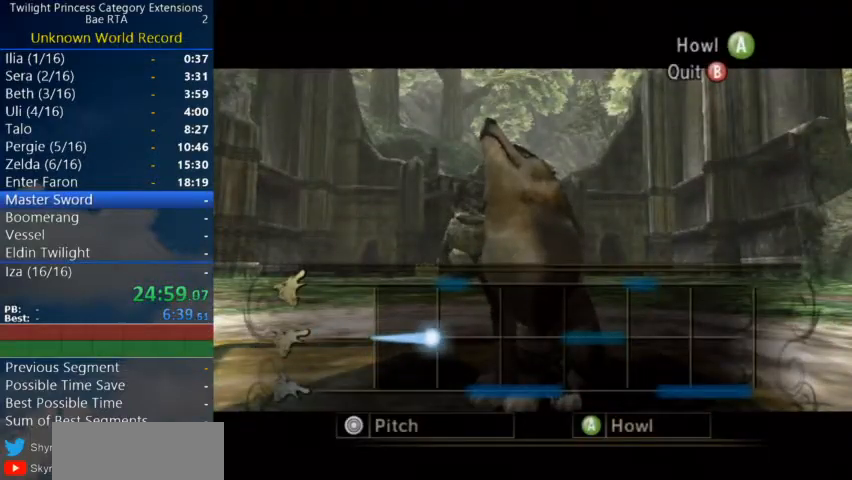
{"buttons": ["A"], "left_stick": "center", "right_stick": "center", "events": [[500, "left_stick", "center"]]}
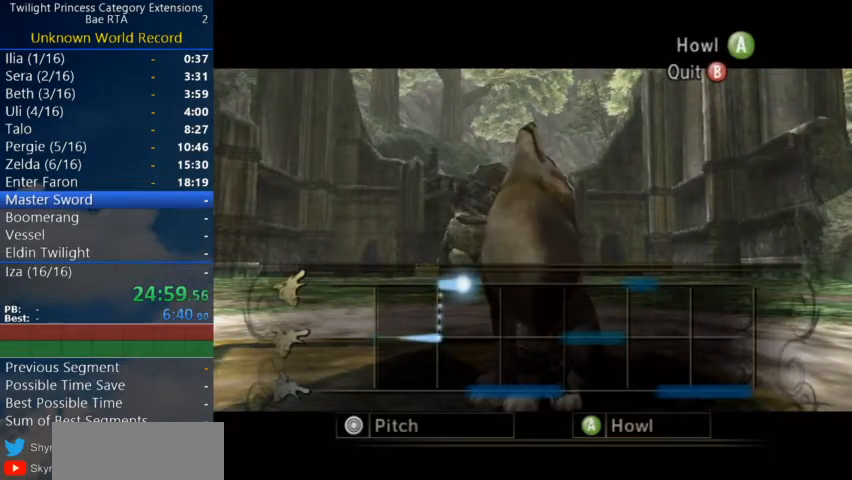
{"buttons": ["A"], "left_stick": "down", "right_stick": "center", "events": [[33, "left_stick", "down"]]}
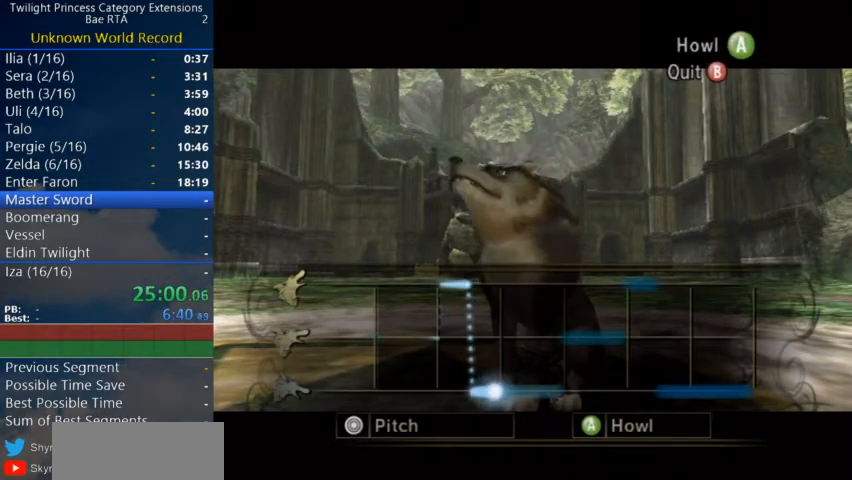
{"buttons": ["A"], "left_stick": "down", "right_stick": "center", "events": []}
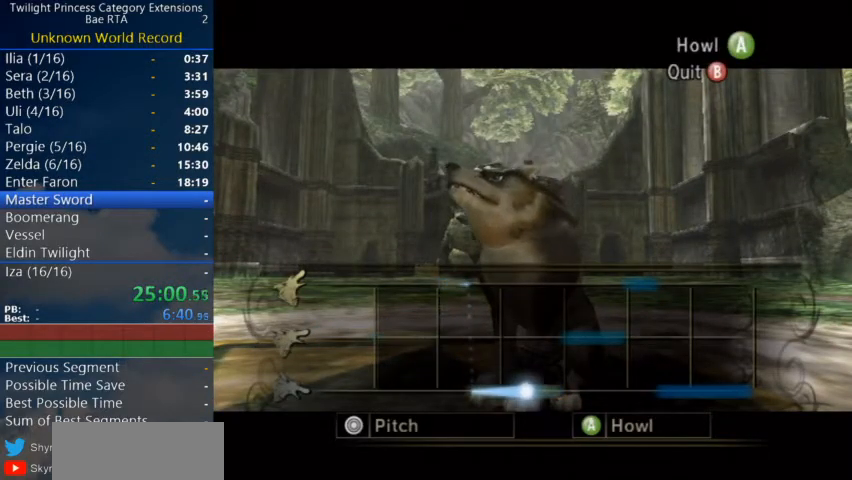
{"buttons": ["A"], "left_stick": "center", "right_stick": "center", "events": [[500, "left_stick", "center"]]}
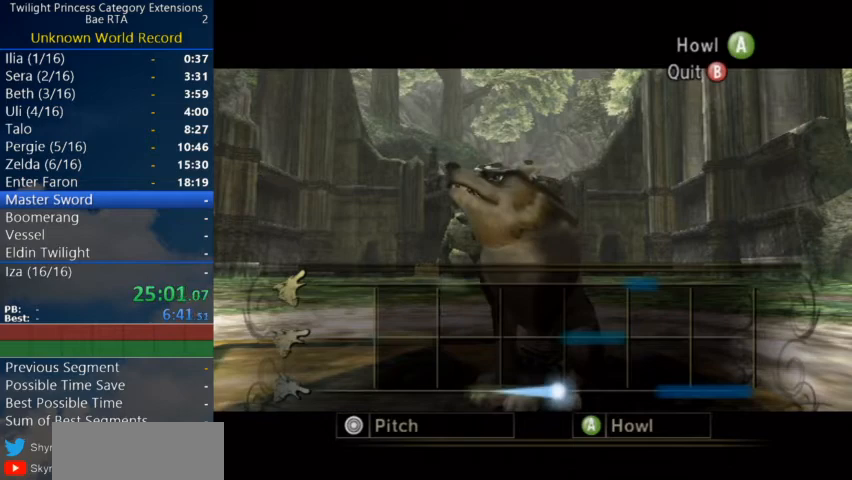
{"buttons": ["A"], "left_stick": "center", "right_stick": "center", "events": []}
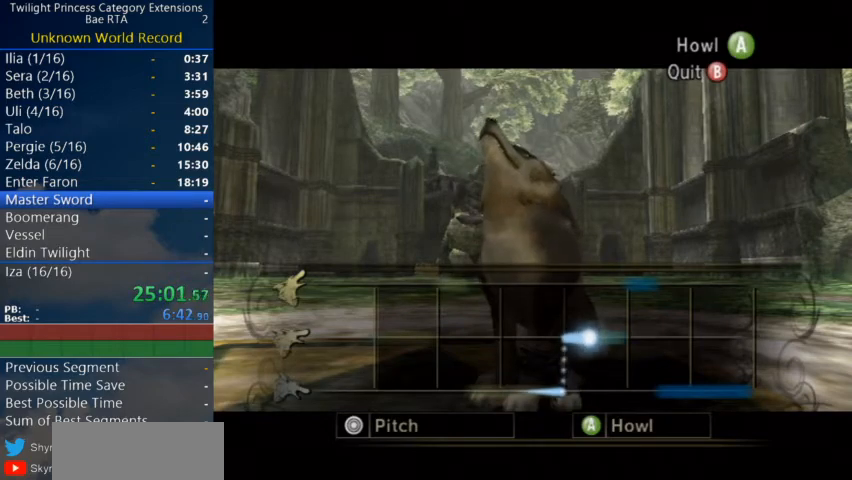
{"buttons": ["A"], "left_stick": "up", "right_stick": "center", "events": [[433, "left_stick", "up"]]}
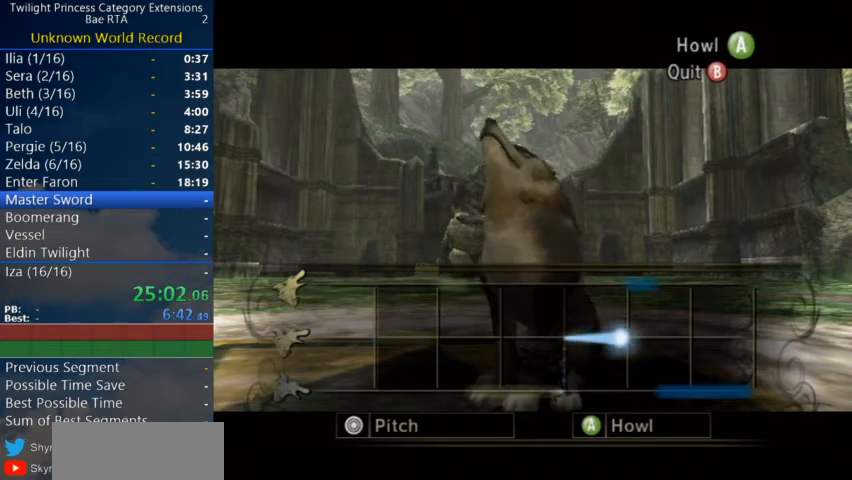
{"buttons": ["A"], "left_stick": "down", "right_stick": "center", "events": [[500, "left_stick", "down"]]}
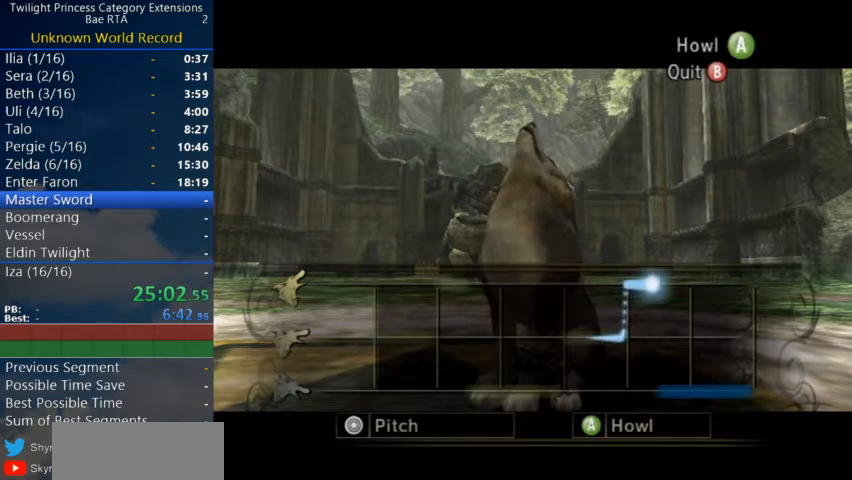
{"buttons": ["A"], "left_stick": "down", "right_stick": "center", "events": []}
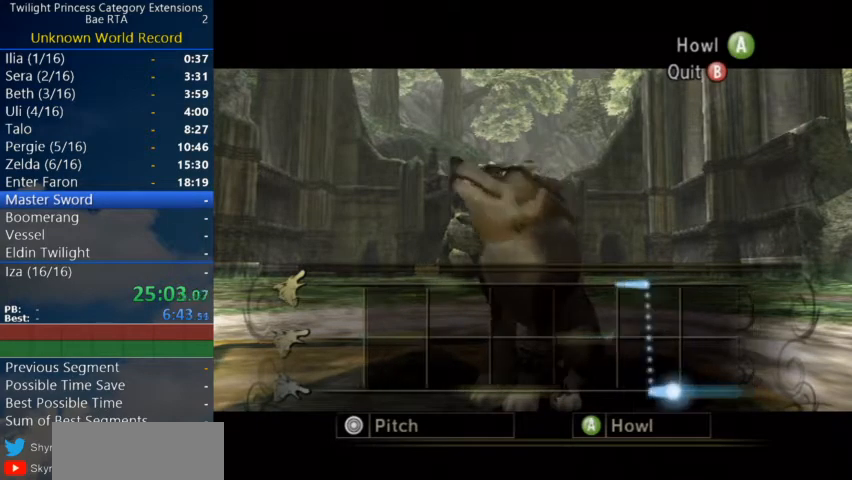
{"buttons": ["A"], "left_stick": "down", "right_stick": "center", "events": []}
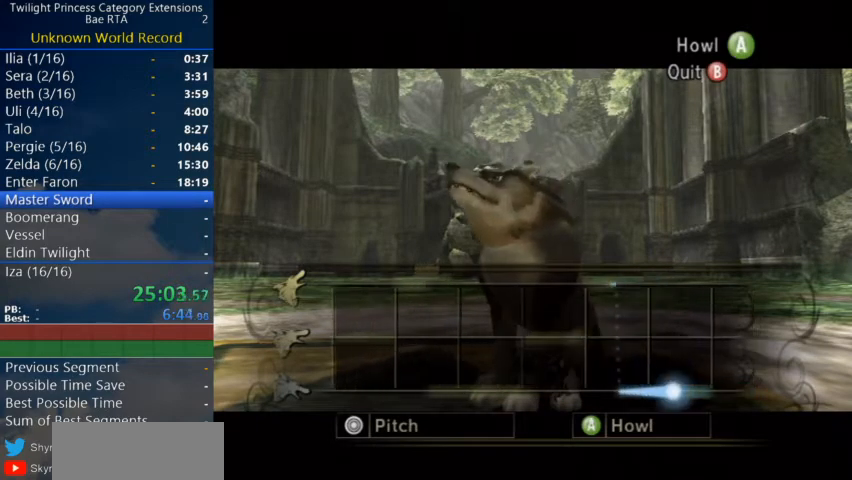
{"buttons": ["A"], "left_stick": "down", "right_stick": "center", "events": []}
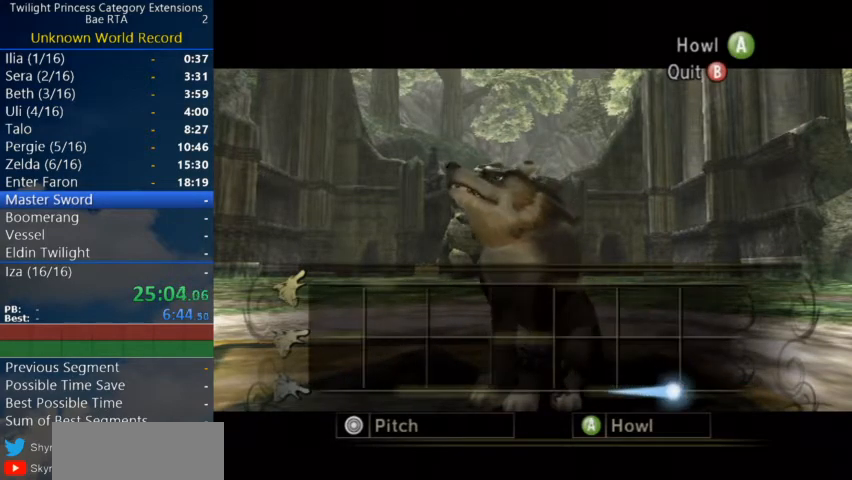
{"buttons": ["START"], "left_stick": "center", "right_stick": "center", "events": [[100, "A", "up"], [100, "left_stick", "center"], [167, "START", "down"], [200, "START", "up"], [267, "START", "down"], [333, "START", "up"], [400, "START", "down"], [433, "START", "up"], [500, "START", "down"]]}
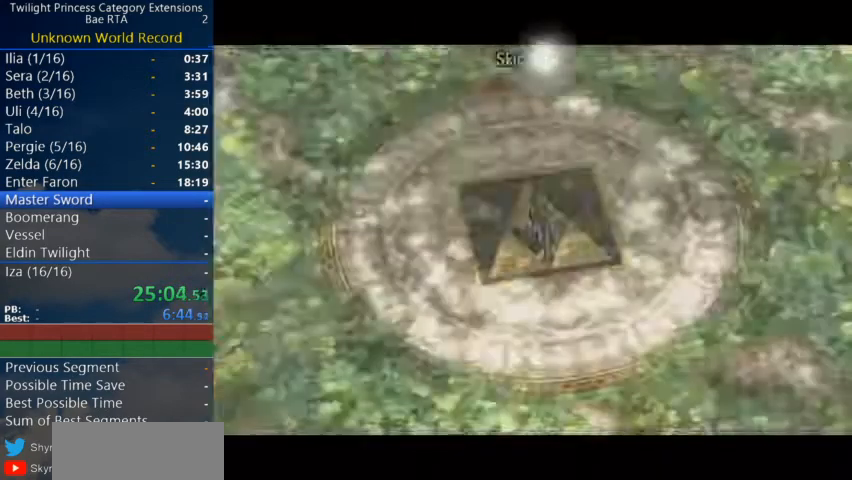
{"buttons": [], "left_stick": "left", "right_stick": "center", "events": [[67, "START", "up"], [133, "START", "down"], [300, "START", "up"], [433, "left_stick", "left"]]}
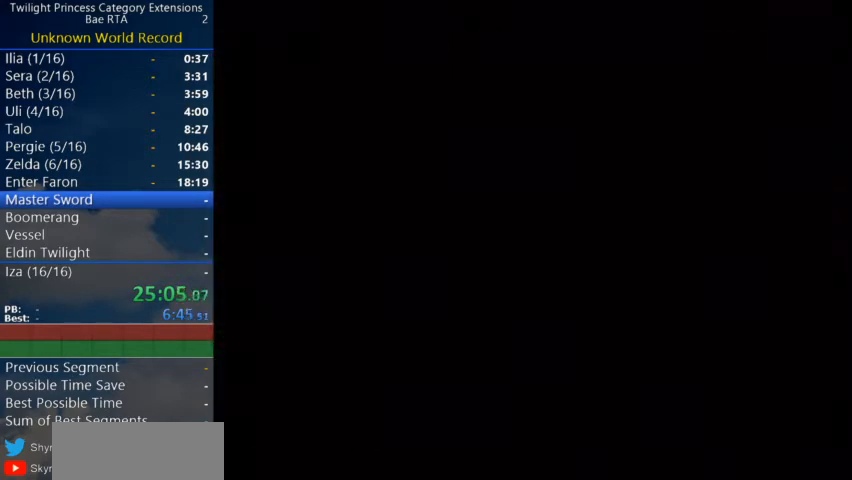
{"buttons": [], "left_stick": "left", "right_stick": "center", "events": []}
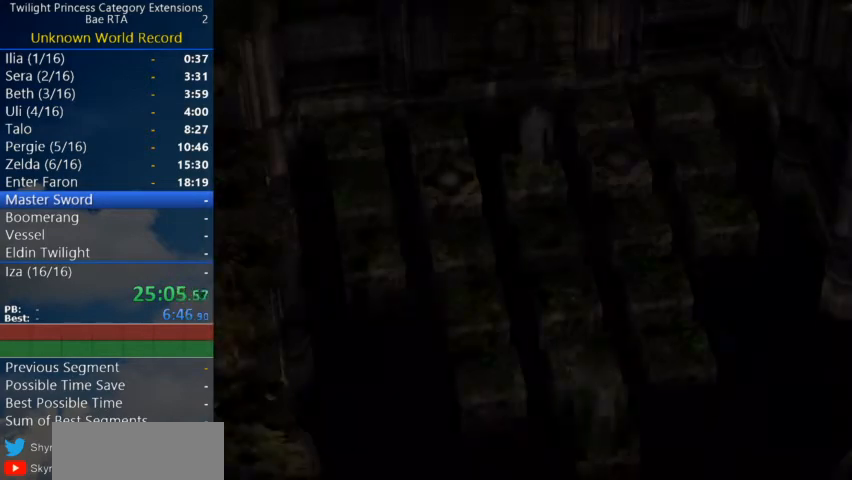
{"buttons": [], "left_stick": "left", "right_stick": "center", "events": []}
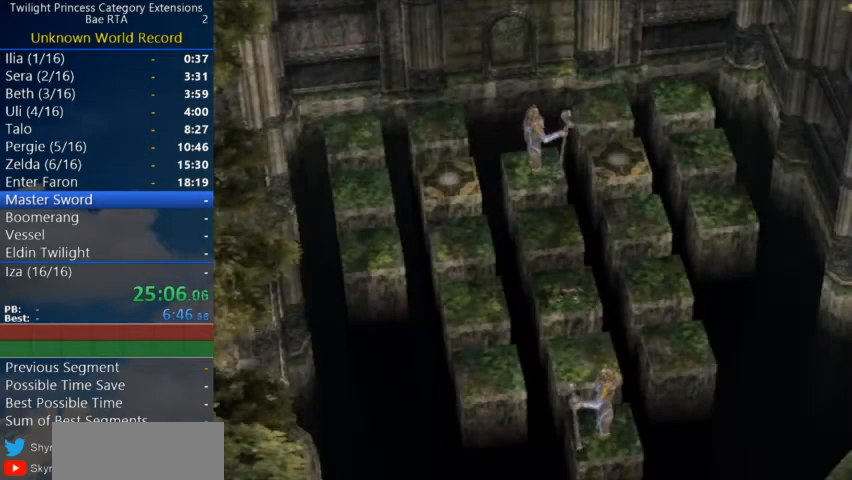
{"buttons": ["X"], "left_stick": "left", "right_stick": "center", "events": [[433, "X", "down"]]}
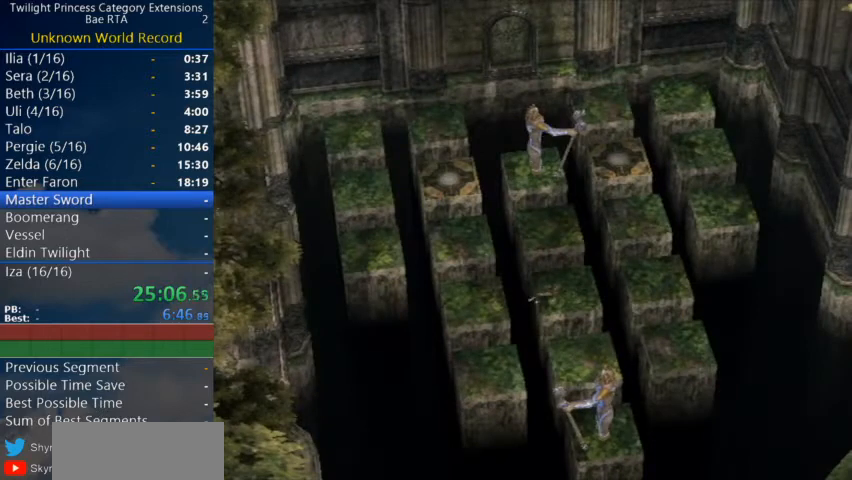
{"buttons": [], "left_stick": "down", "right_stick": "center", "events": [[133, "X", "up"], [333, "left_stick", "center"], [467, "left_stick", "down"]]}
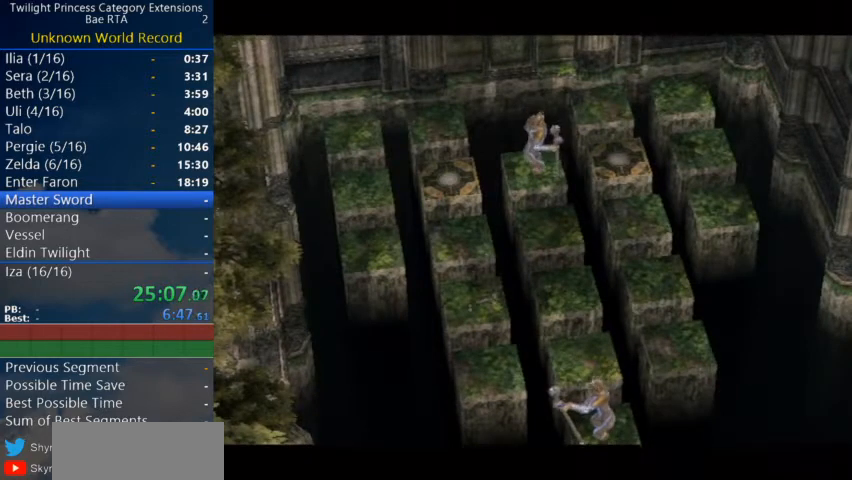
{"buttons": [], "left_stick": "down", "right_stick": "center", "events": []}
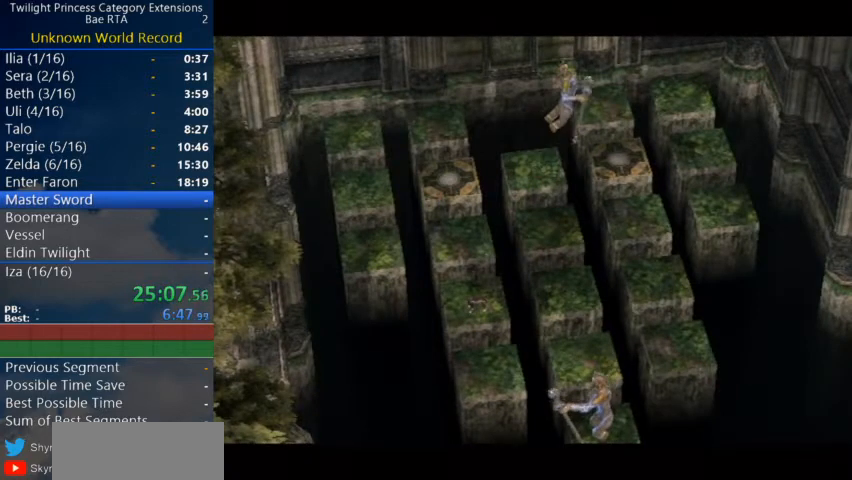
{"buttons": [], "left_stick": "down", "right_stick": "center", "events": []}
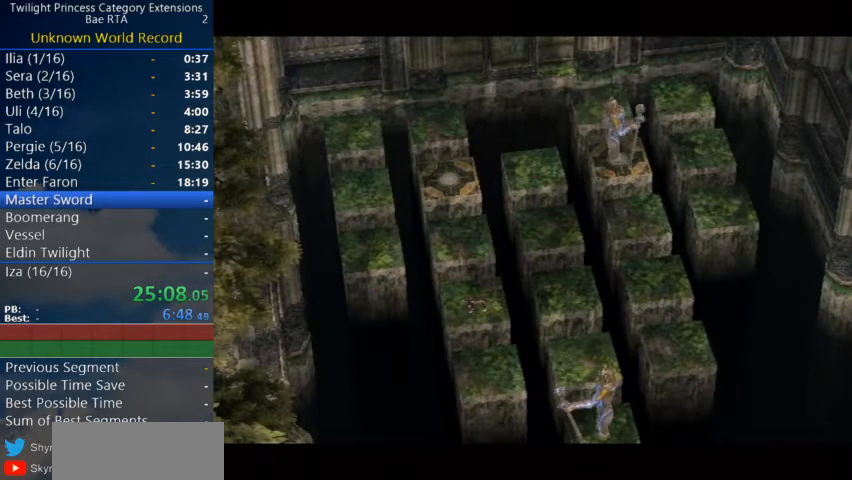
{"buttons": [], "left_stick": "down", "right_stick": "center", "events": []}
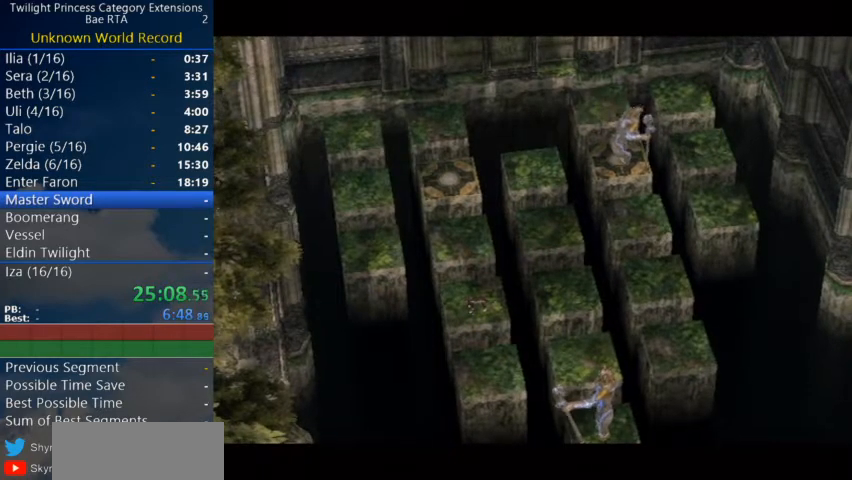
{"buttons": [], "left_stick": "down", "right_stick": "center", "events": []}
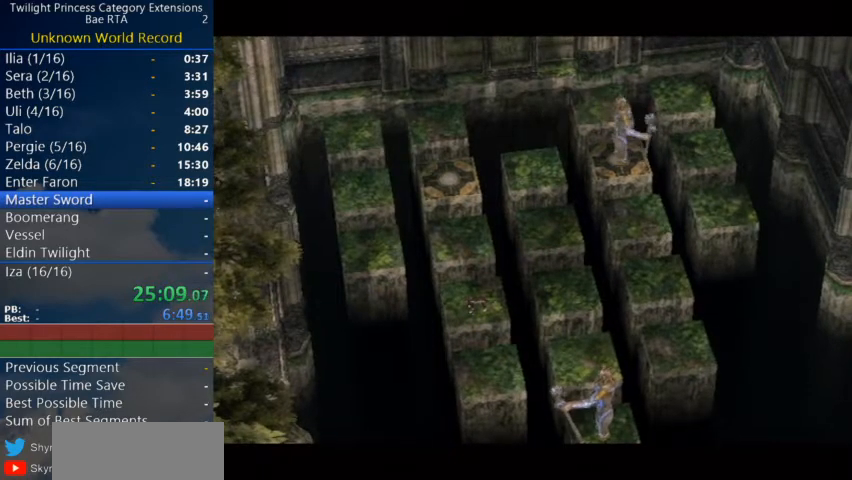
{"buttons": [], "left_stick": "down", "right_stick": "center", "events": []}
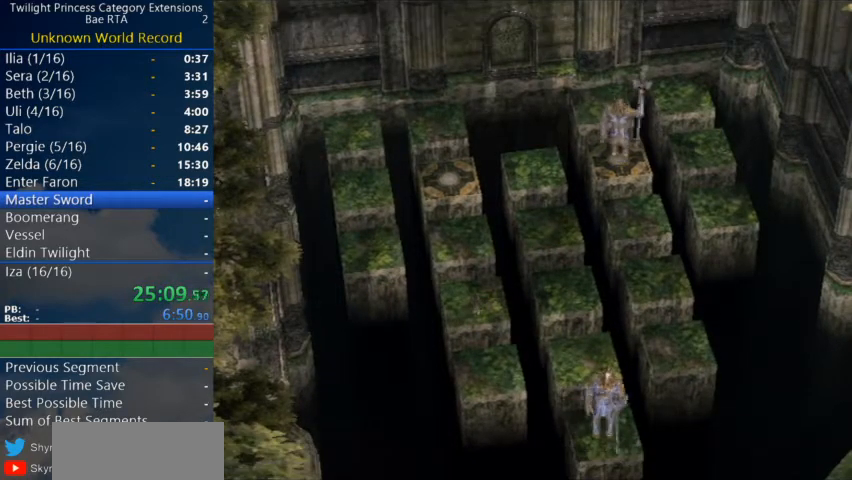
{"buttons": [], "left_stick": "down", "right_stick": "center", "events": []}
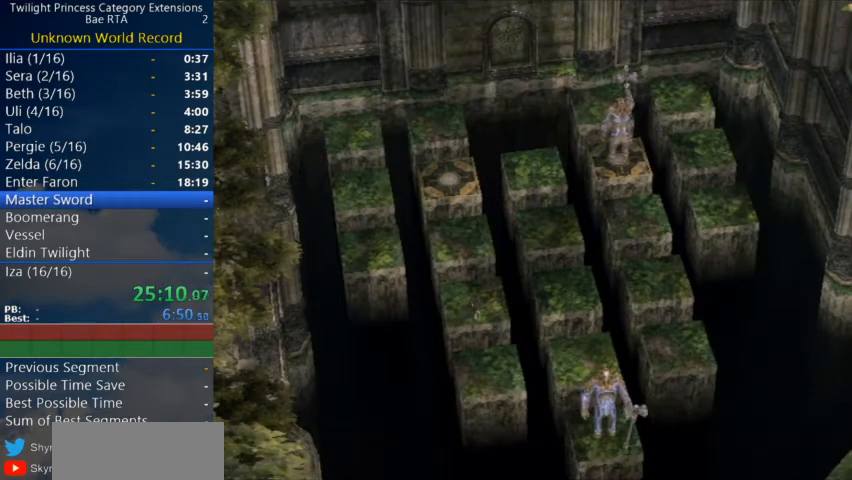
{"buttons": [], "left_stick": "down", "right_stick": "center", "events": []}
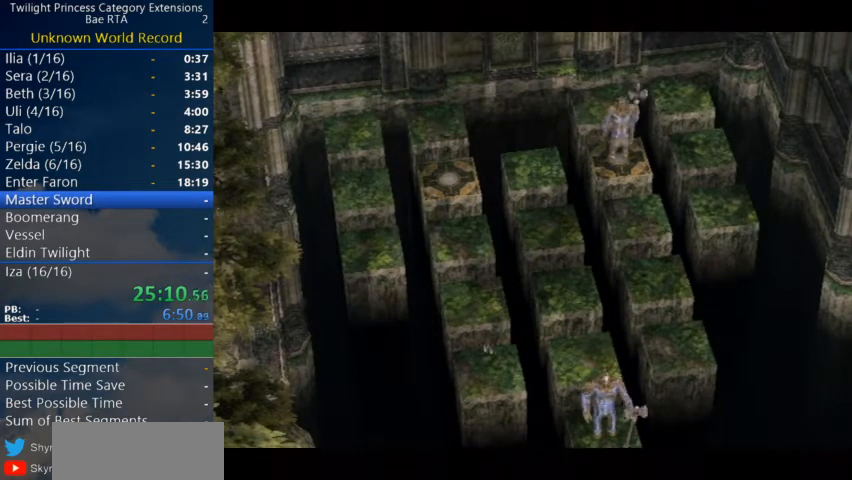
{"buttons": [], "left_stick": "down", "right_stick": "center", "events": []}
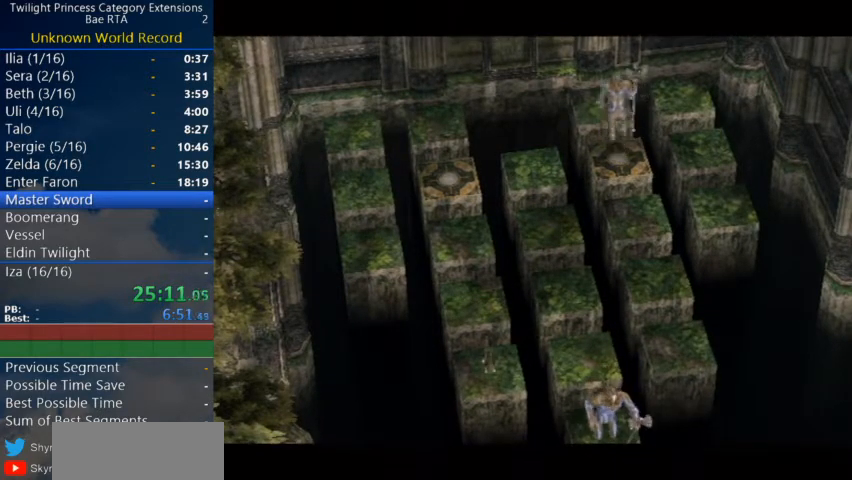
{"buttons": [], "left_stick": "center", "right_stick": "center", "events": [[167, "left_stick", "center"]]}
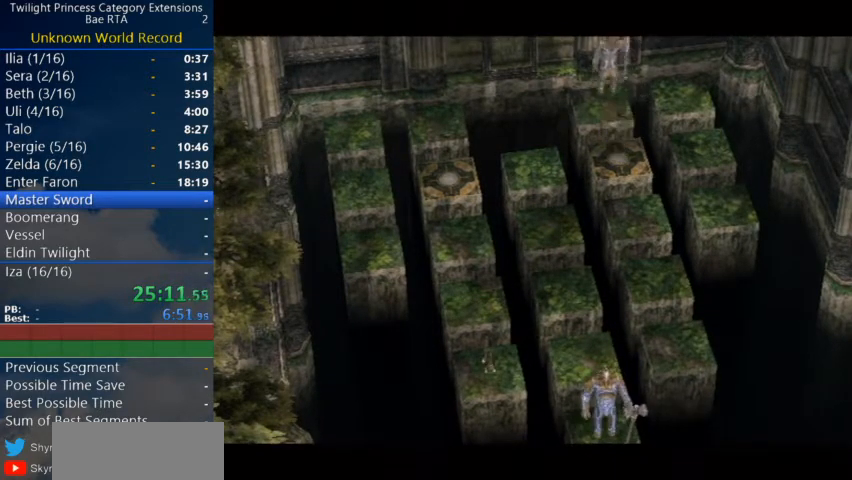
{"buttons": [], "left_stick": "up", "right_stick": "center", "events": [[100, "left_stick", "up"]]}
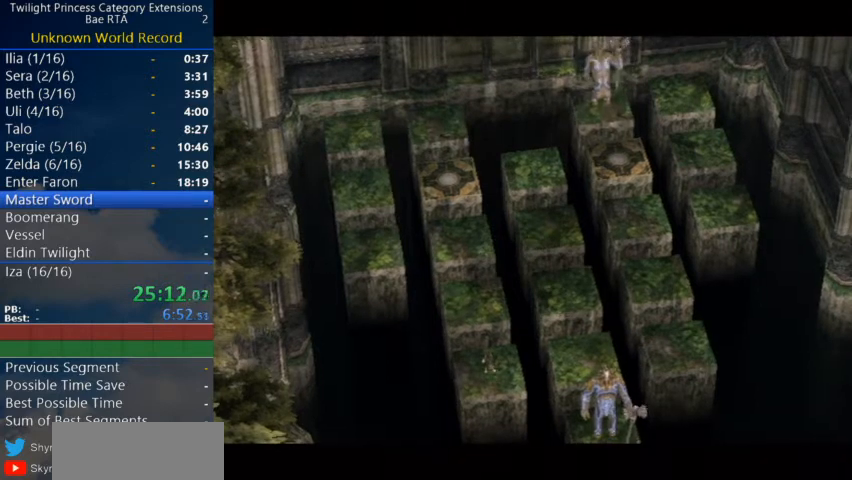
{"buttons": [], "left_stick": "up", "right_stick": "center", "events": []}